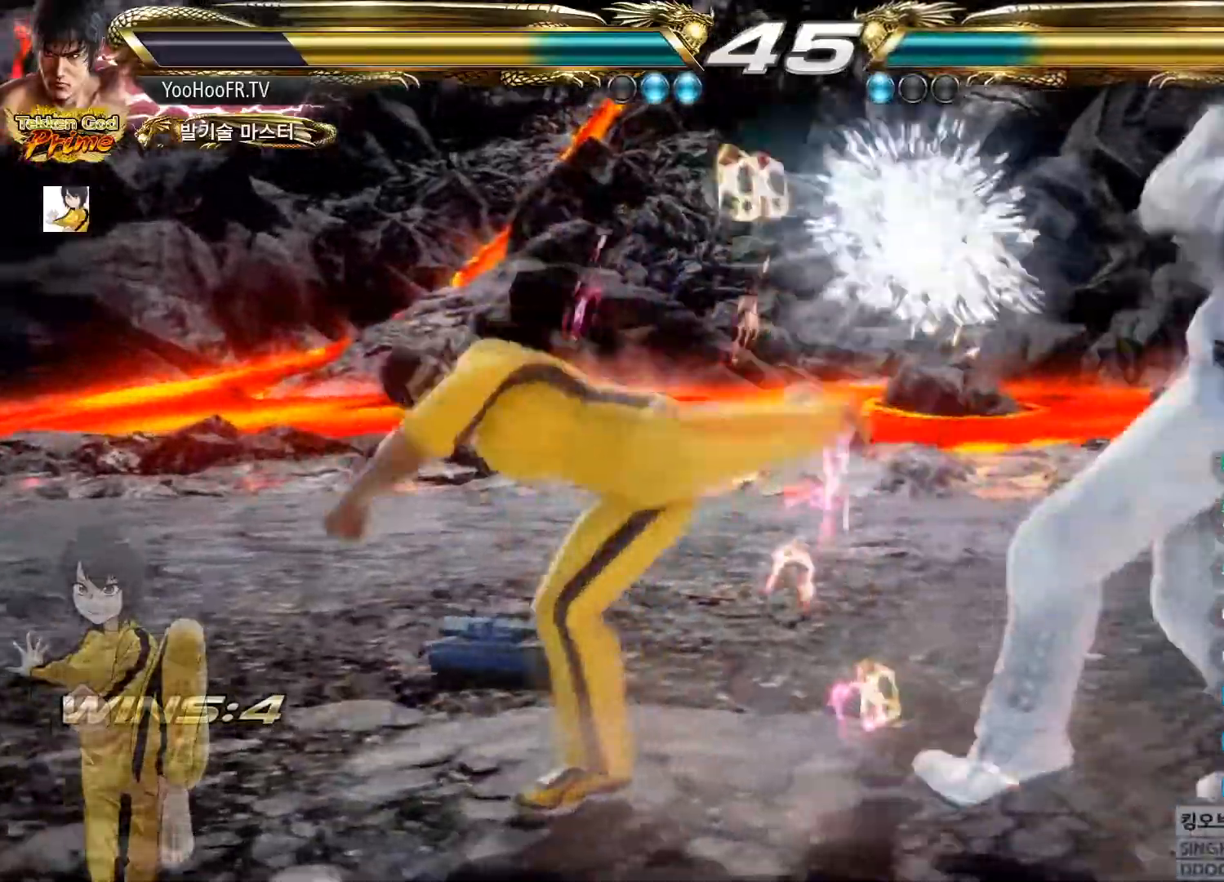
Gameplay with a controller (arcade stick); each line is a JSON object with the inputs held at the frame after it. "button_events" lists button changes between this image and that frame as [ms after this image, input, new state], when the widget could be followed in between (sticks are given only as held states). Not read: L3 R3 TRIANGLE.
{"buttons": [], "left_stick": "down-right", "button_events": [[167, "CROSS", "up"]]}
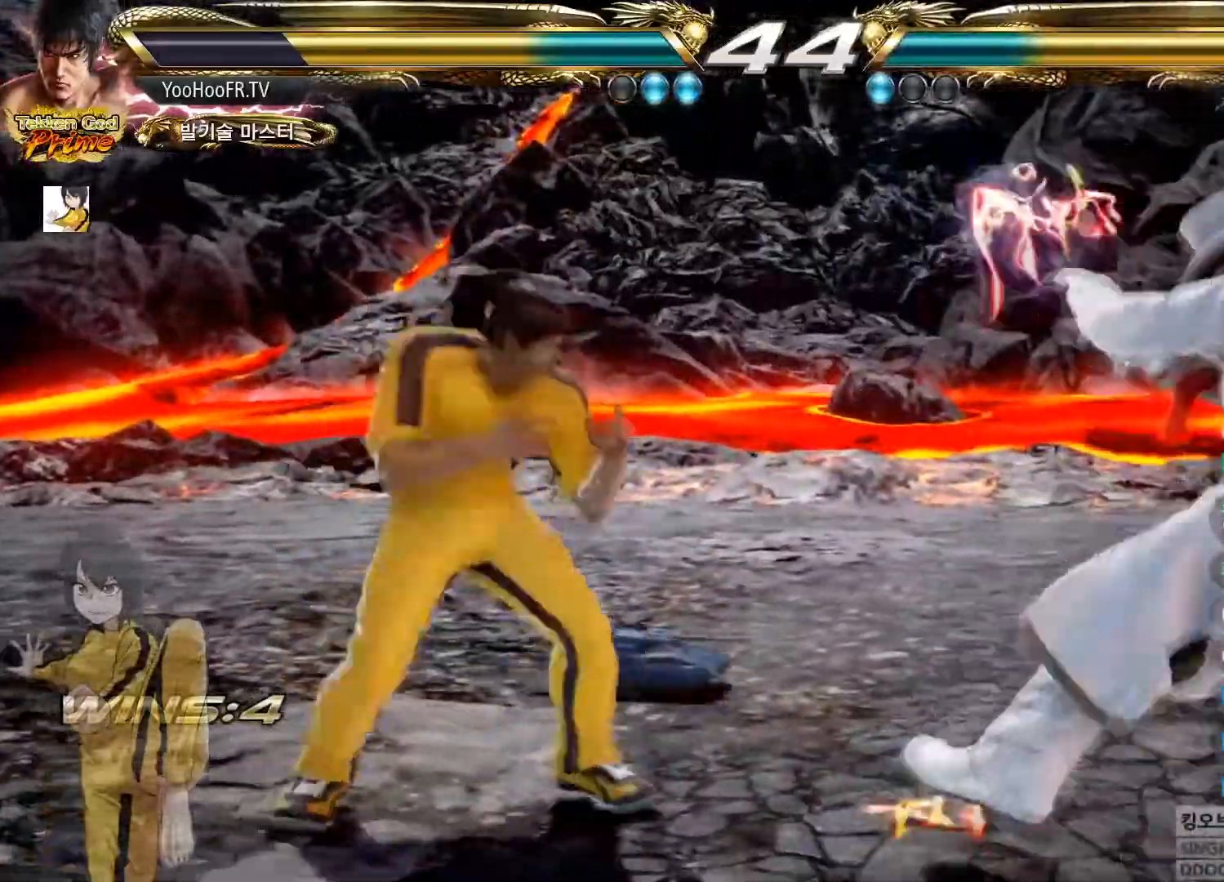
{"buttons": [], "left_stick": "left", "button_events": []}
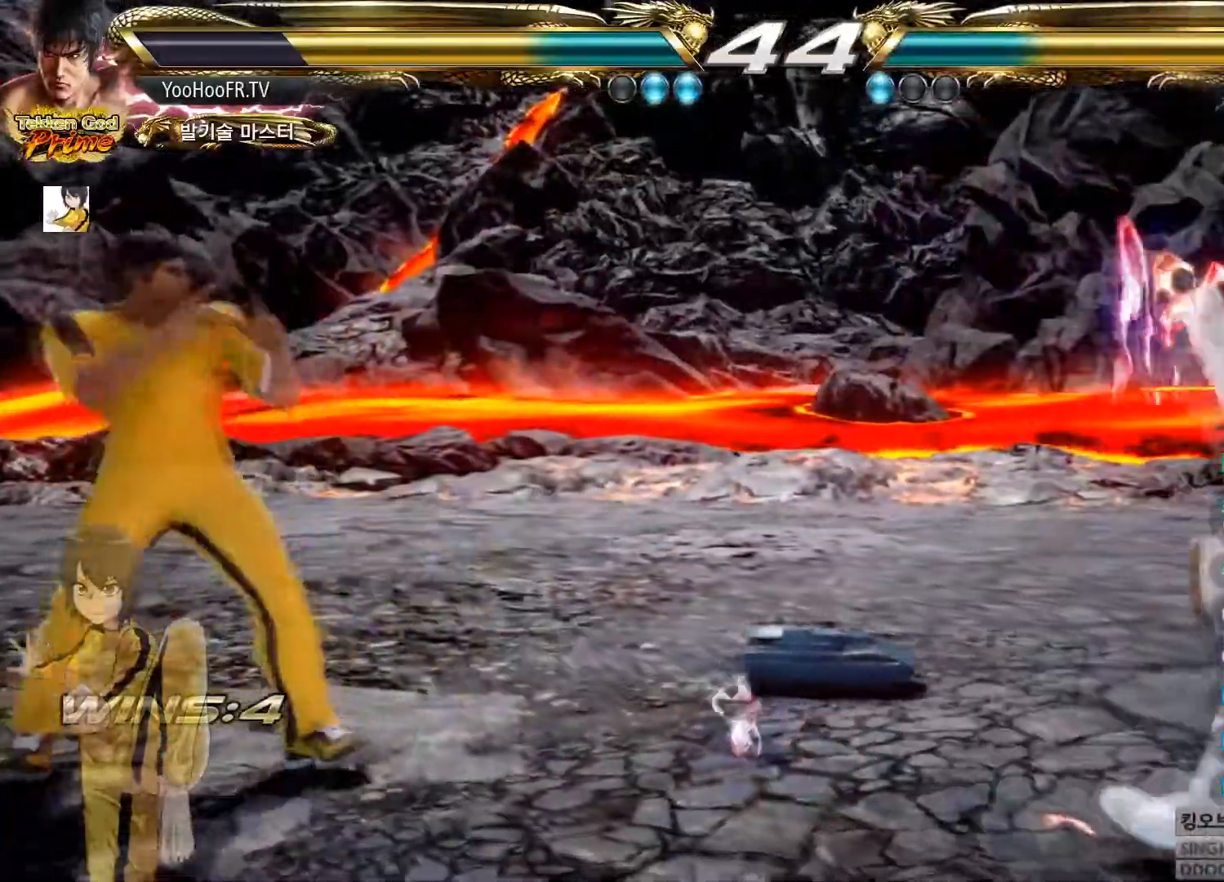
{"buttons": [], "left_stick": "right", "button_events": []}
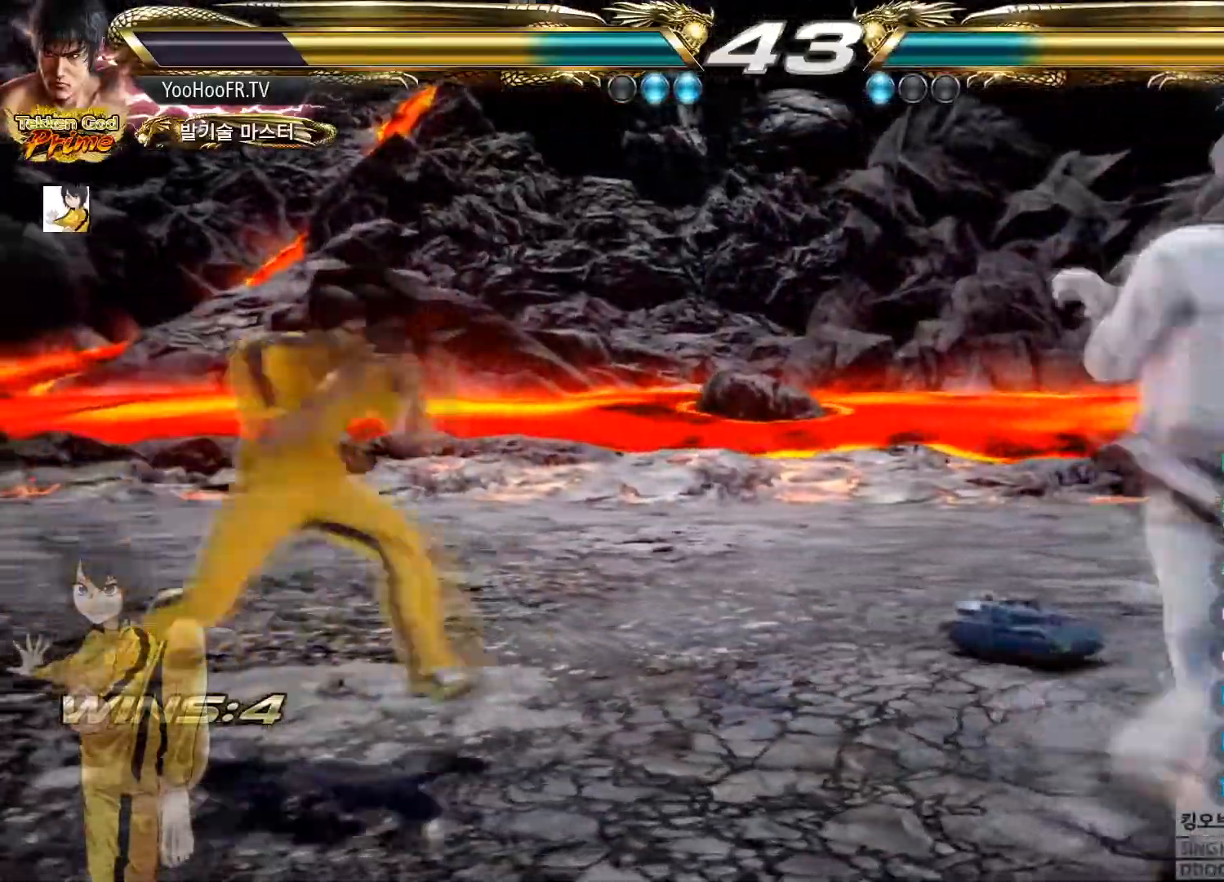
{"buttons": ["CROSS"], "left_stick": "center"}
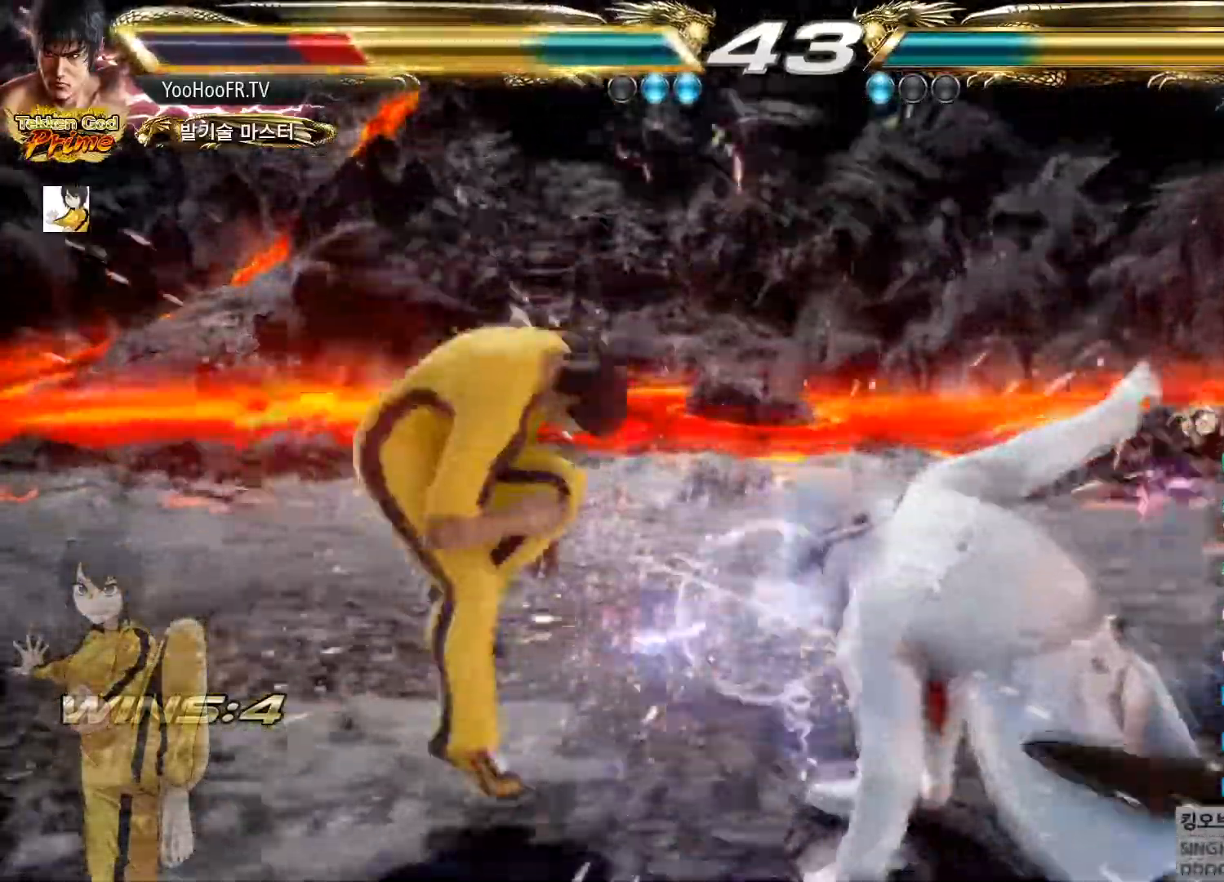
{"buttons": [], "left_stick": "left"}
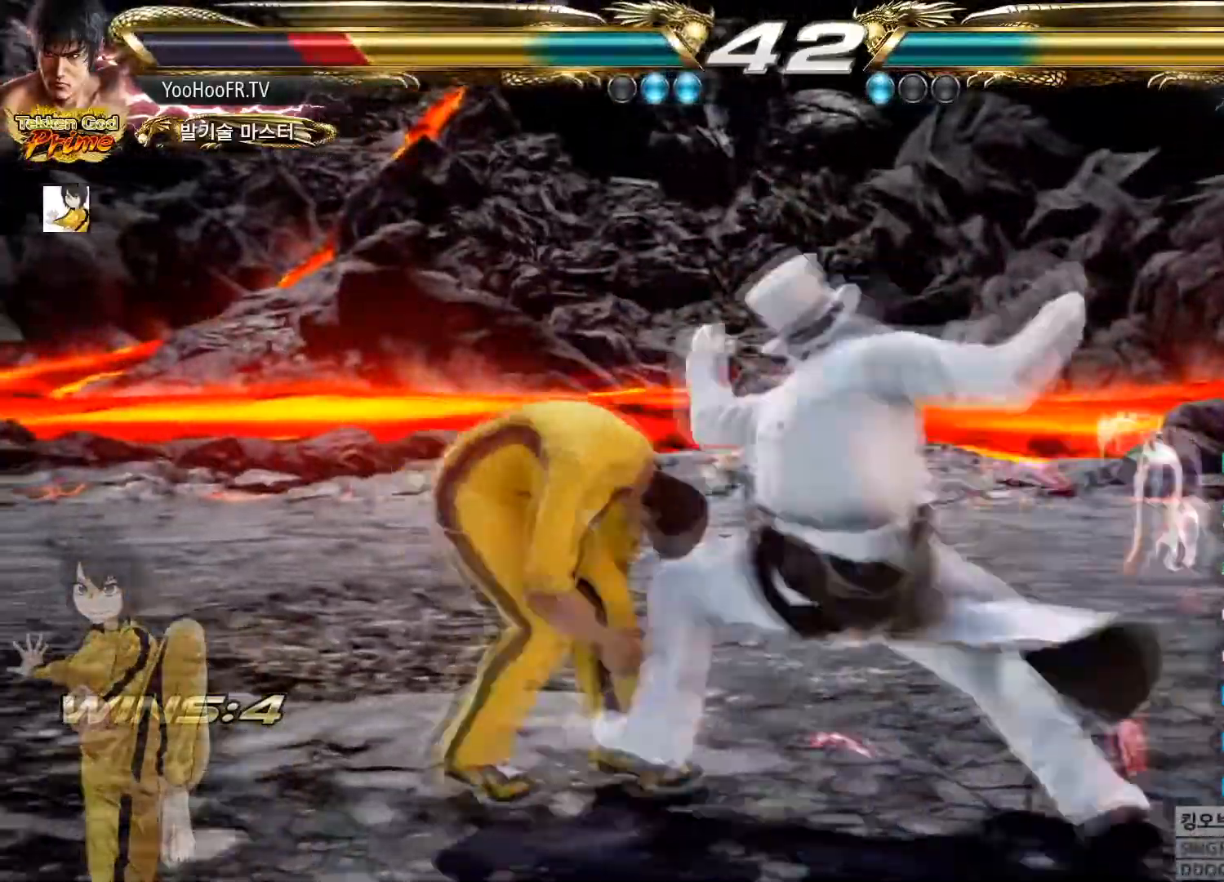
{"buttons": [], "left_stick": "center", "button_events": []}